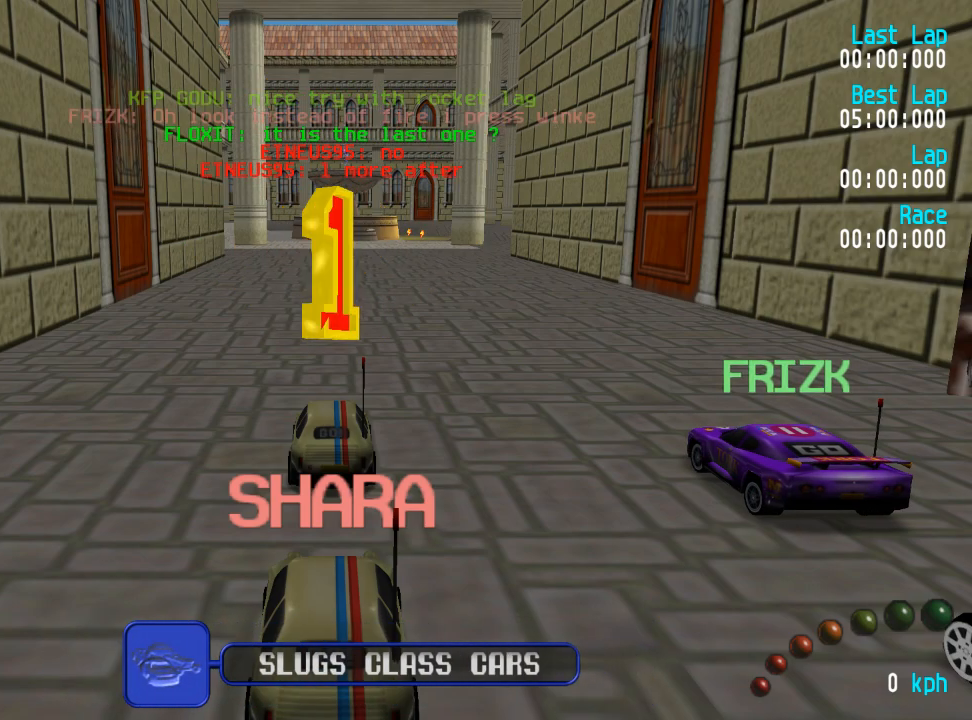
Gameplay with a controller (Xbox layout); each line is a JSON object with the inputs held at the frame after it. "events" lists button and stick changes between this image and that frame as [ms after this image, input, new state], when the widget could be followed in between.
{"buttons": ["A"], "left_stick": "center", "right_stick": "center", "events": [[500, "A", "down"]]}
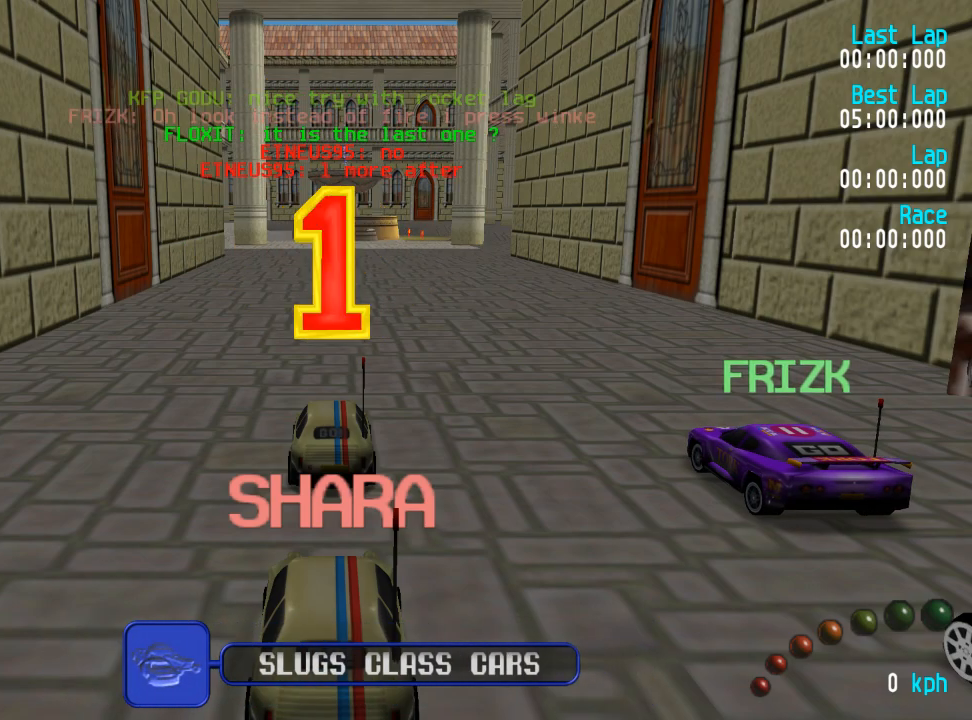
{"buttons": ["A", "L3"], "left_stick": "up", "right_stick": "center", "events": [[67, "DPAD_RIGHT", "down"], [133, "DPAD_DOWN", "down"], [250, "DPAD_DOWN", "up"], [317, "DPAD_RIGHT", "up"], [467, "L3", "down"], [483, "left_stick", "up"]]}
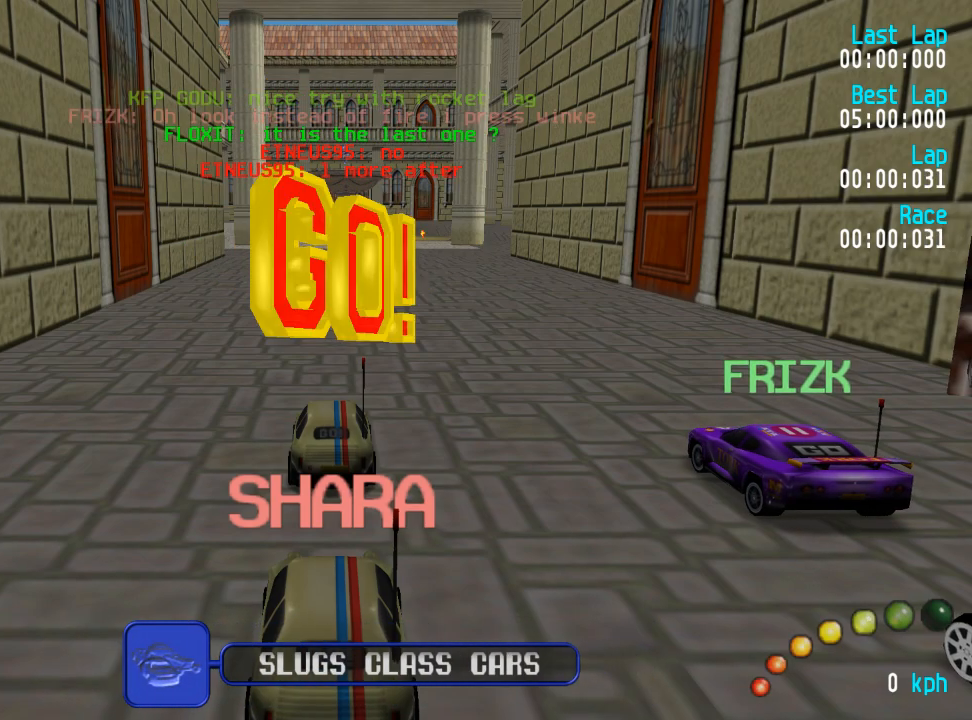
{"buttons": ["A"], "left_stick": "center", "right_stick": "center", "events": [[83, "L3", "up"], [133, "left_stick", "center"], [200, "L3", "down"], [233, "left_stick", "up"], [300, "L3", "up"], [333, "left_stick", "center"]]}
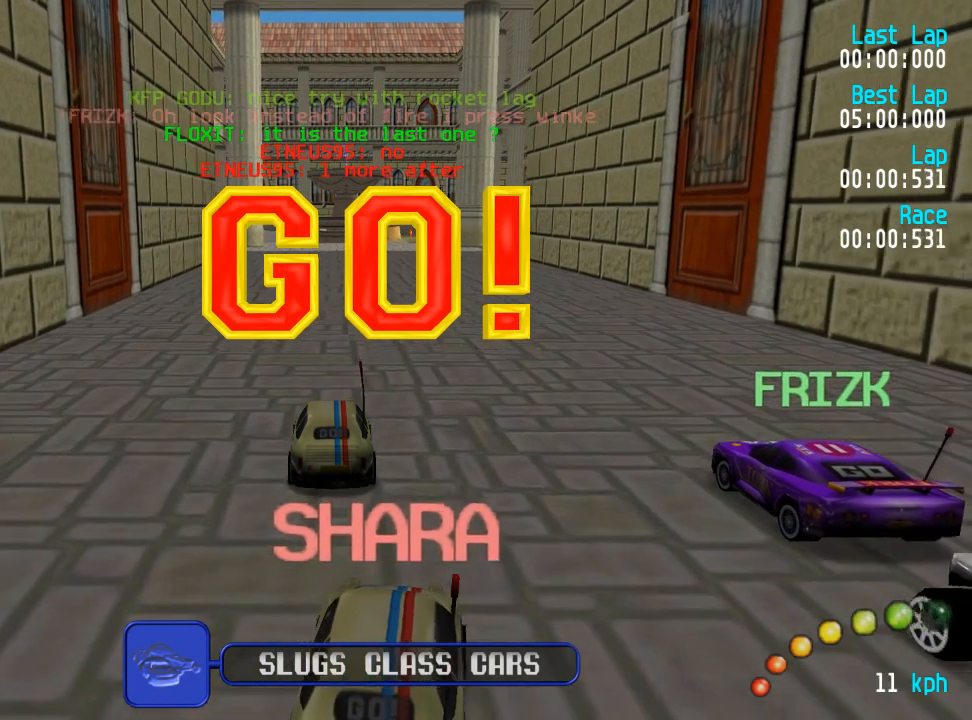
{"buttons": ["A"], "left_stick": "center", "right_stick": "center", "events": [[100, "DPAD_RIGHT", "down"], [150, "DPAD_RIGHT", "up"]]}
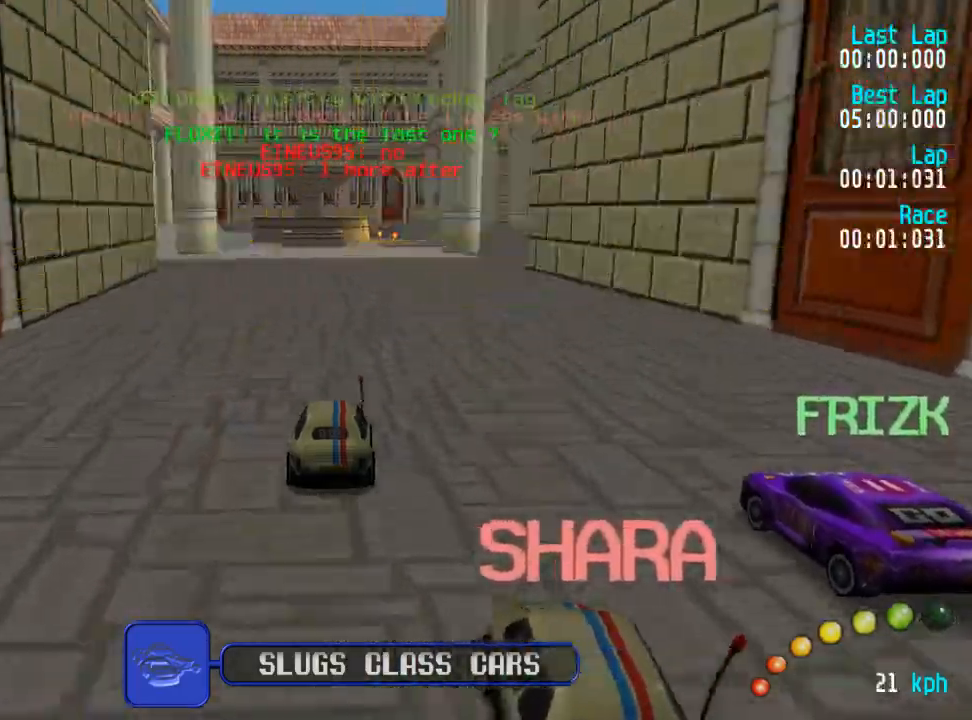
{"buttons": ["A"], "left_stick": "center", "right_stick": "center", "events": [[200, "DPAD_RIGHT", "down"], [250, "DPAD_RIGHT", "up"]]}
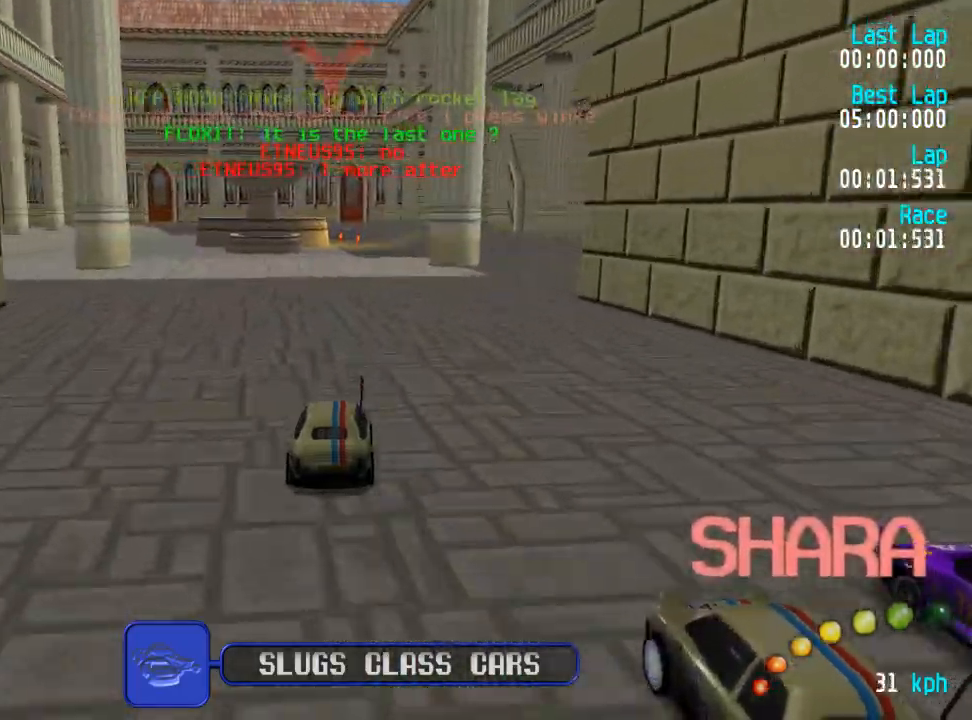
{"buttons": ["A"], "left_stick": "center", "right_stick": "center", "events": []}
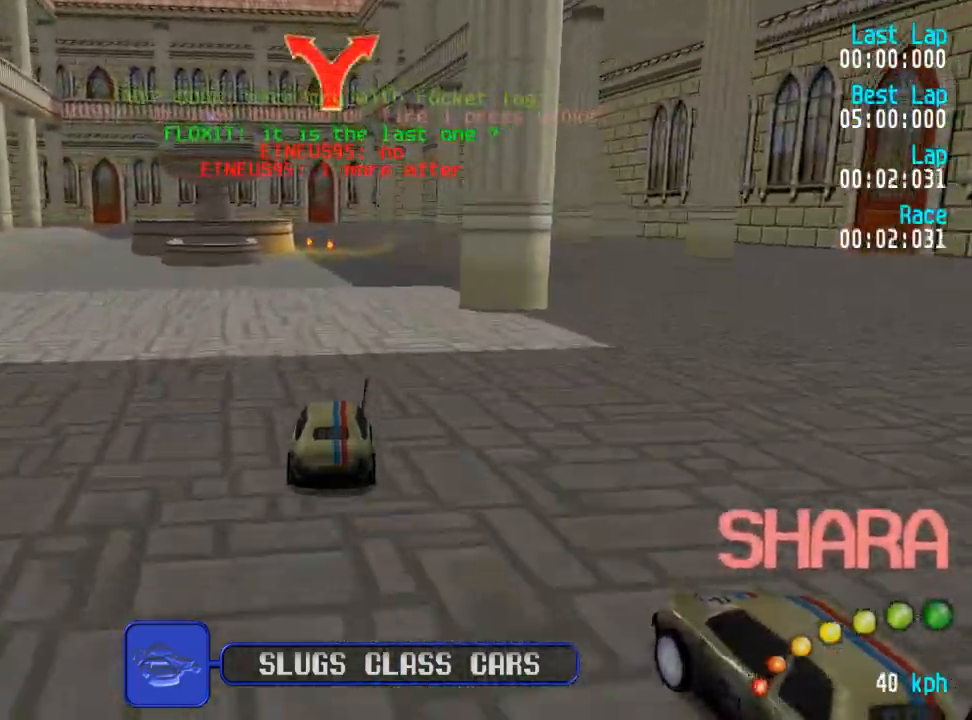
{"buttons": ["A"], "left_stick": "center", "right_stick": "center", "events": []}
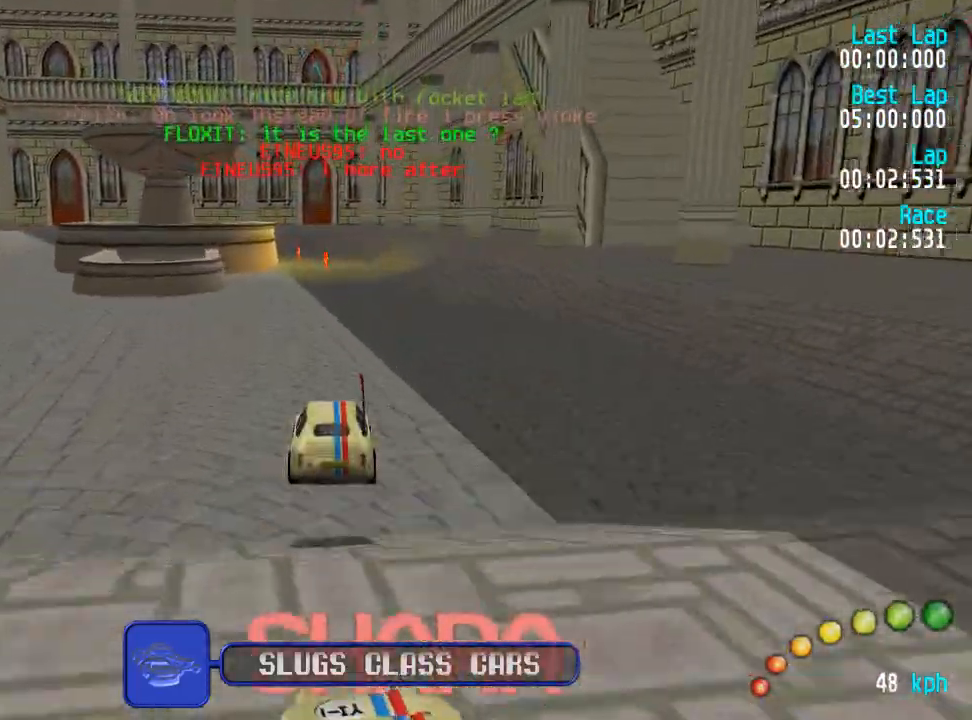
{"buttons": ["A", "DPAD_RIGHT"], "left_stick": "center", "right_stick": "center", "events": [[500, "DPAD_RIGHT", "down"]]}
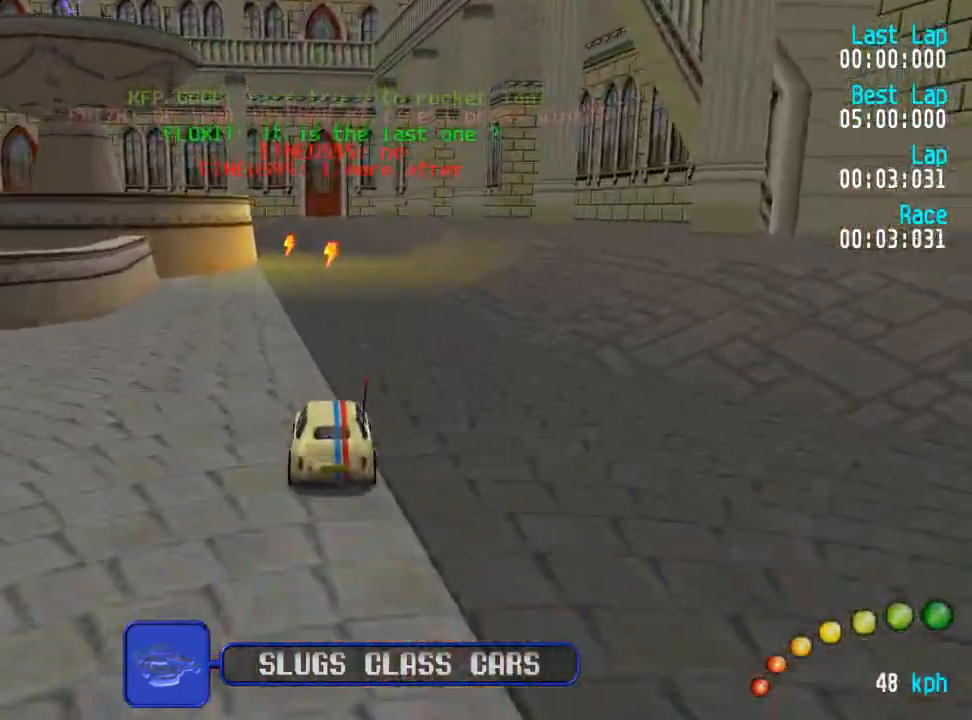
{"buttons": ["A"], "left_stick": "center", "right_stick": "center", "events": [[33, "DPAD_DOWN", "down"], [67, "DPAD_UP", "down"], [83, "DPAD_DOWN", "up"], [83, "DPAD_UP", "up"], [167, "DPAD_DOWN", "down"], [217, "DPAD_UP", "down"], [233, "DPAD_DOWN", "up"], [233, "DPAD_UP", "up"], [500, "DPAD_RIGHT", "up"]]}
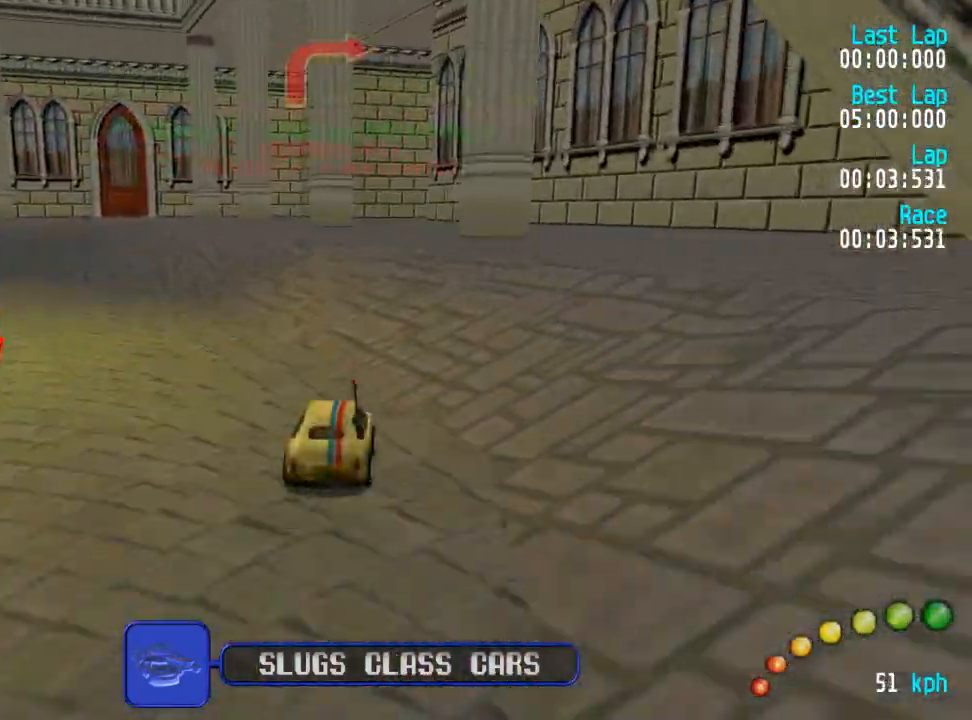
{"buttons": ["A"], "left_stick": "center", "right_stick": "center", "events": [[300, "DPAD_RIGHT", "down"], [333, "DPAD_DOWN", "down"], [350, "DPAD_DOWN", "up"], [350, "DPAD_RIGHT", "up"]]}
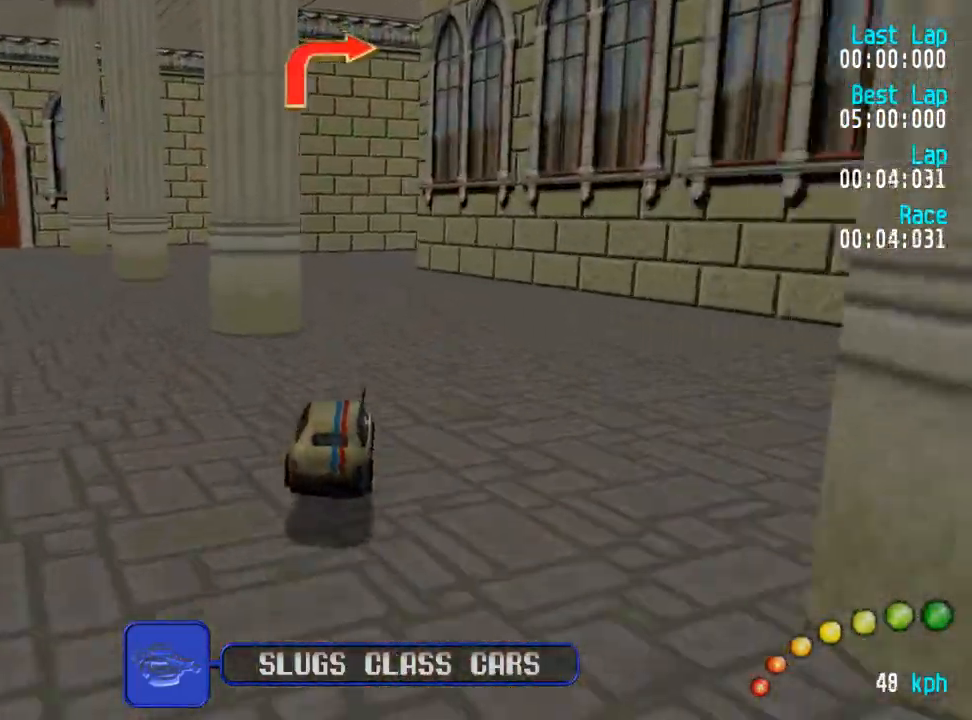
{"buttons": ["A"], "left_stick": "center", "right_stick": "center", "events": []}